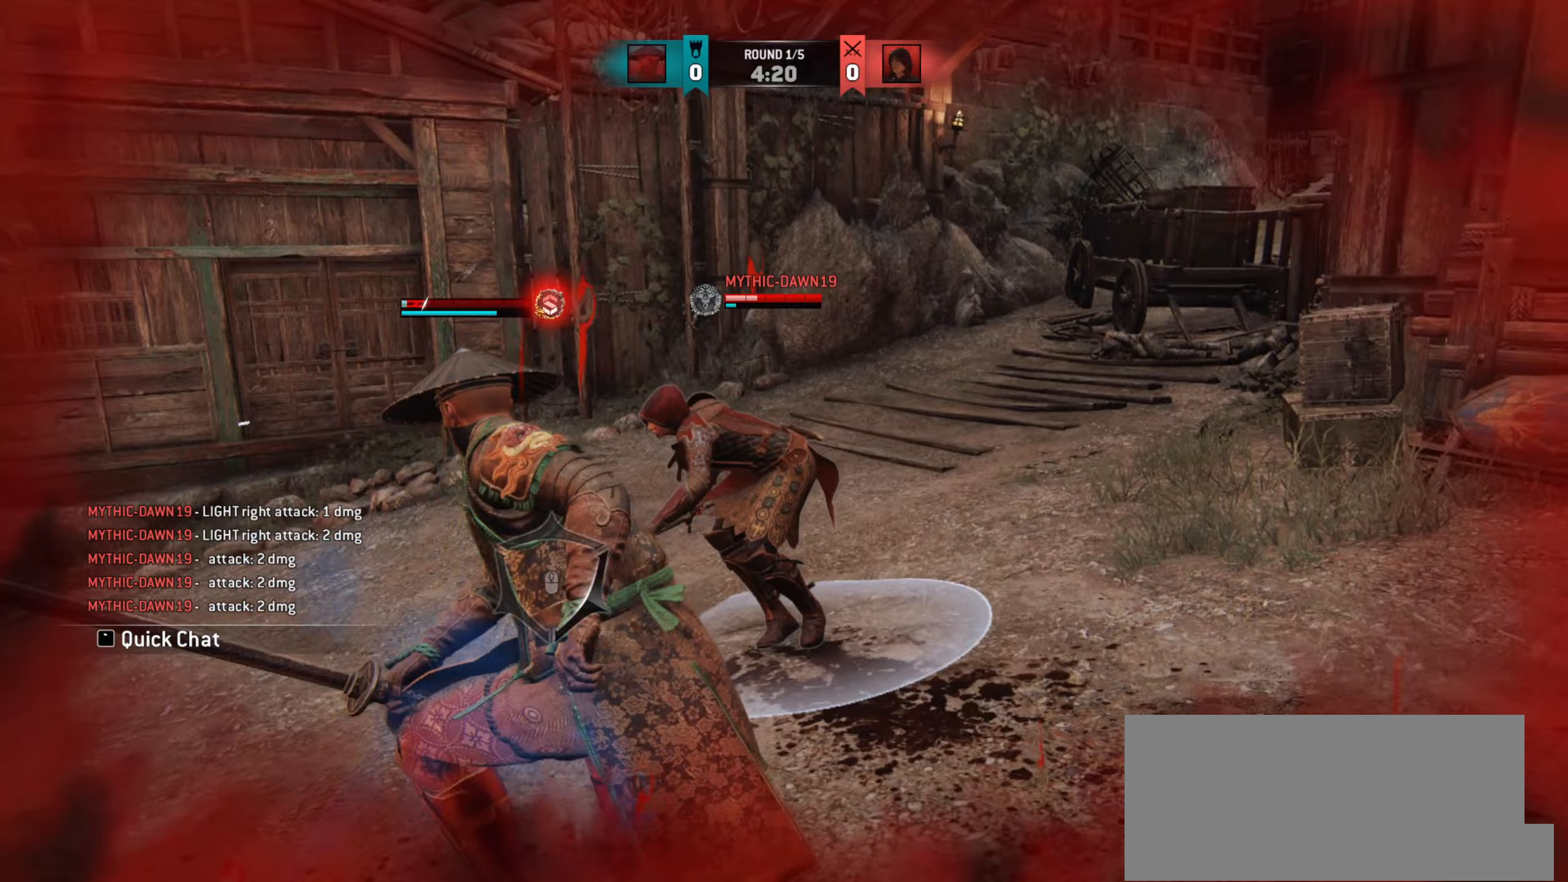
Gameplay with keyboard and mouse; each line is a JSON object with the keys and mouse buttons held at the frame after it (dt_ms = milliseconds from this image to that frame). "events" lists presses ("down") and releases ("up") of "a", "ctrl", "d", "e", "q", "s", "shift", "space", "w", "mouse_left", "mouse_wheel", "mouse_right", "mouse_mb4" and "mouse_mb5" between this image and that frame as [ms after this image, input, new state], when the widget could be followed in between. "mouse_left", "mouse_wheel", "mouse_right", "mouse_mb4", "mouse_mb5" = the "left", "wheel", "right", "mb4", "mb5" buttons of the "mouse" list. No other keys are recorded. "wheel" means that the mouse wheel is clicked or scrolled. Mouse movement is not recorded.
{"dt_ms": 400, "keys": [], "mouse": [], "events": []}
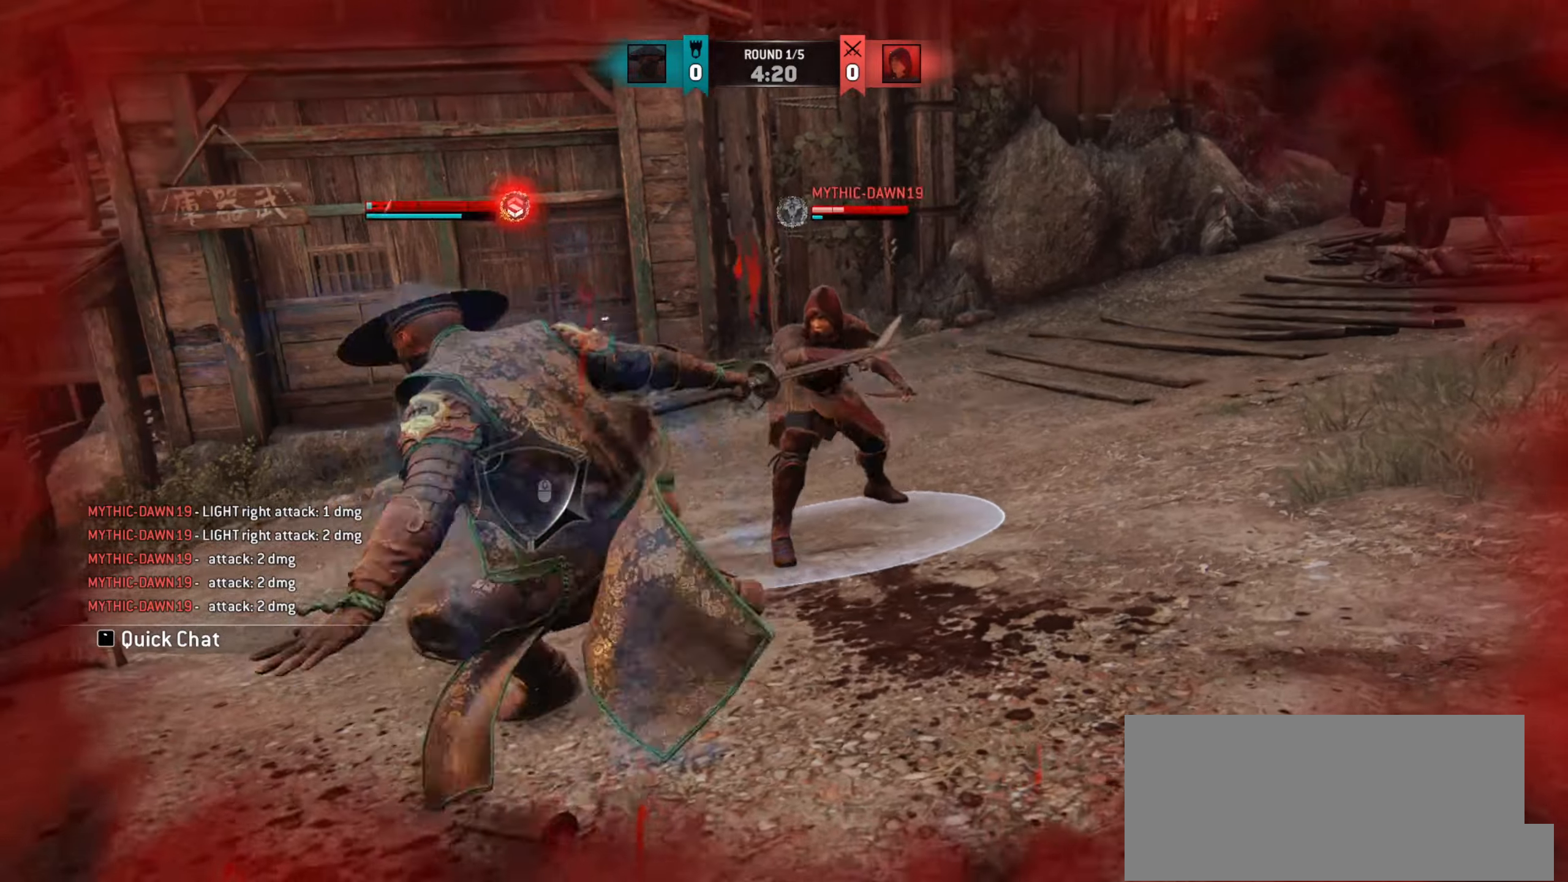
{"dt_ms": 501, "keys": [], "mouse": [], "events": []}
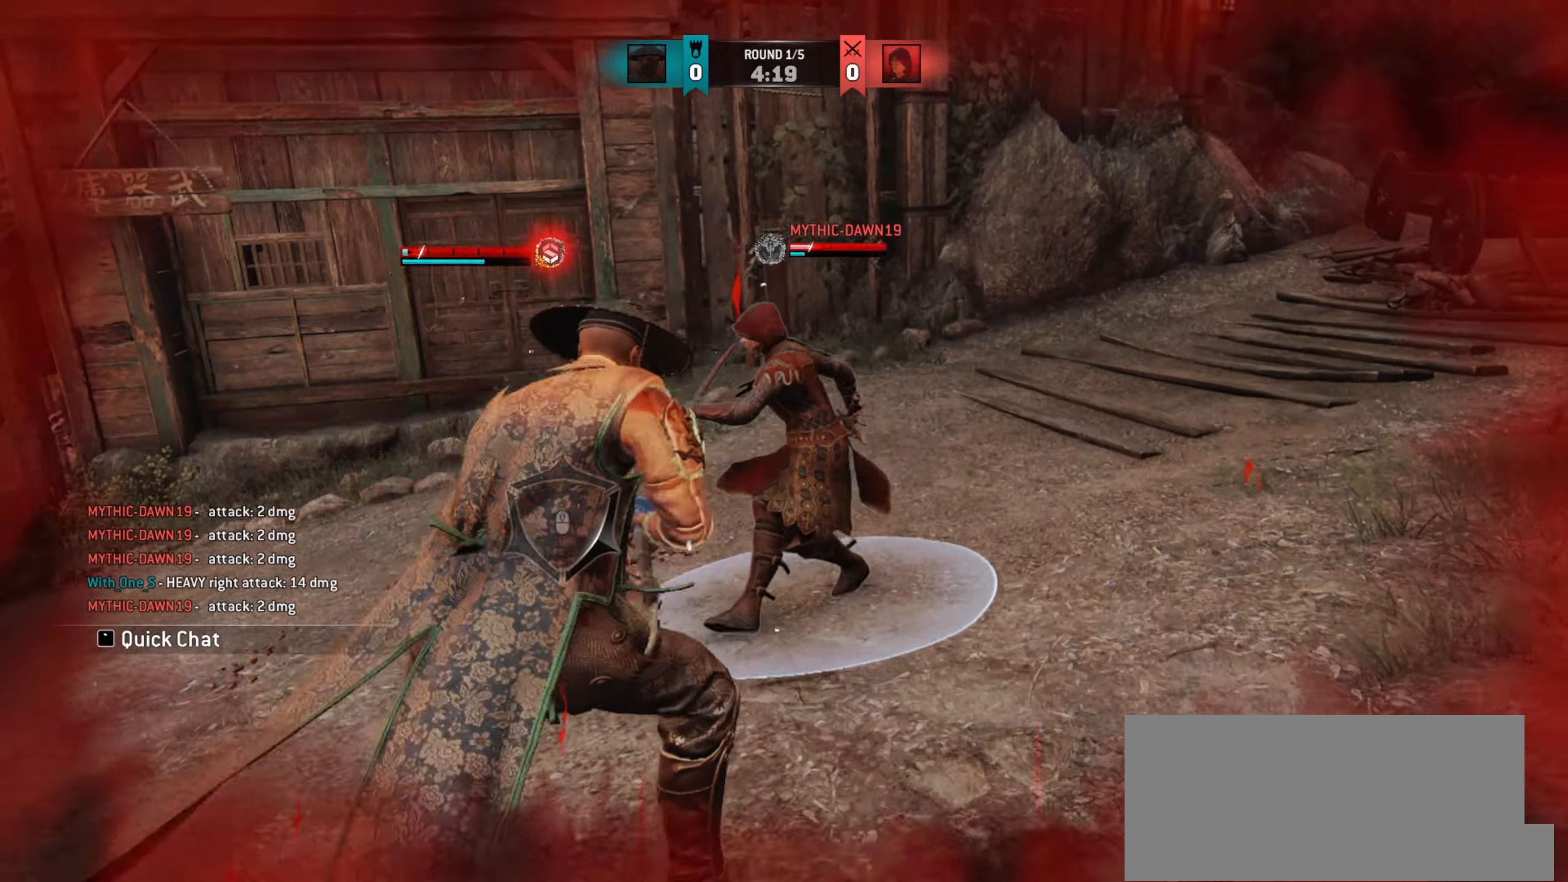
{"dt_ms": 500, "keys": [], "mouse": [], "events": []}
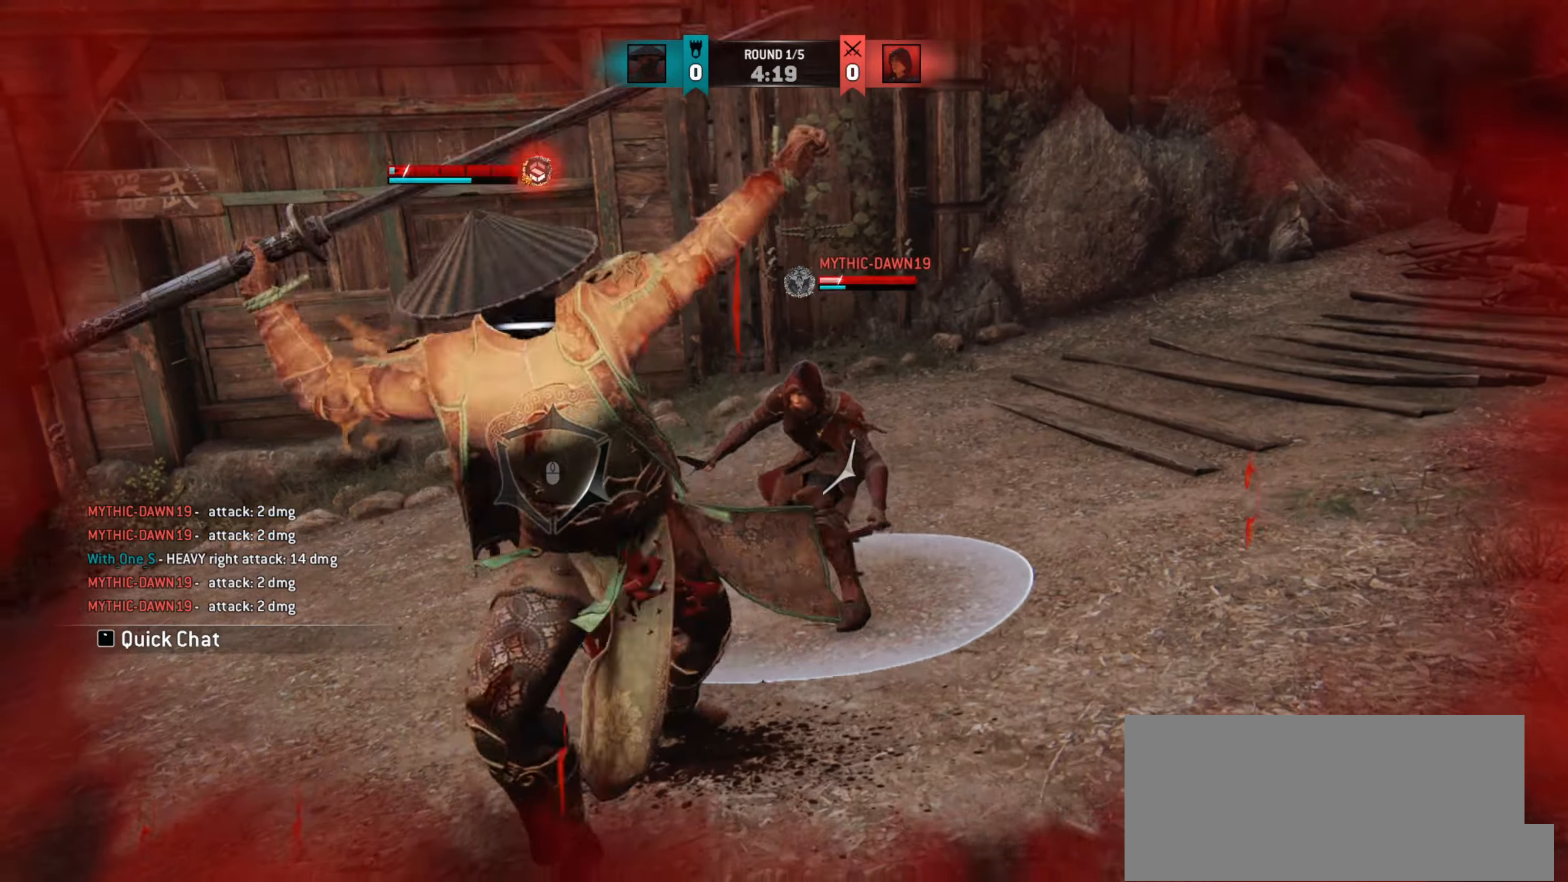
{"dt_ms": 501, "keys": ["w"], "mouse": [], "events": [[367, "w", "down"]]}
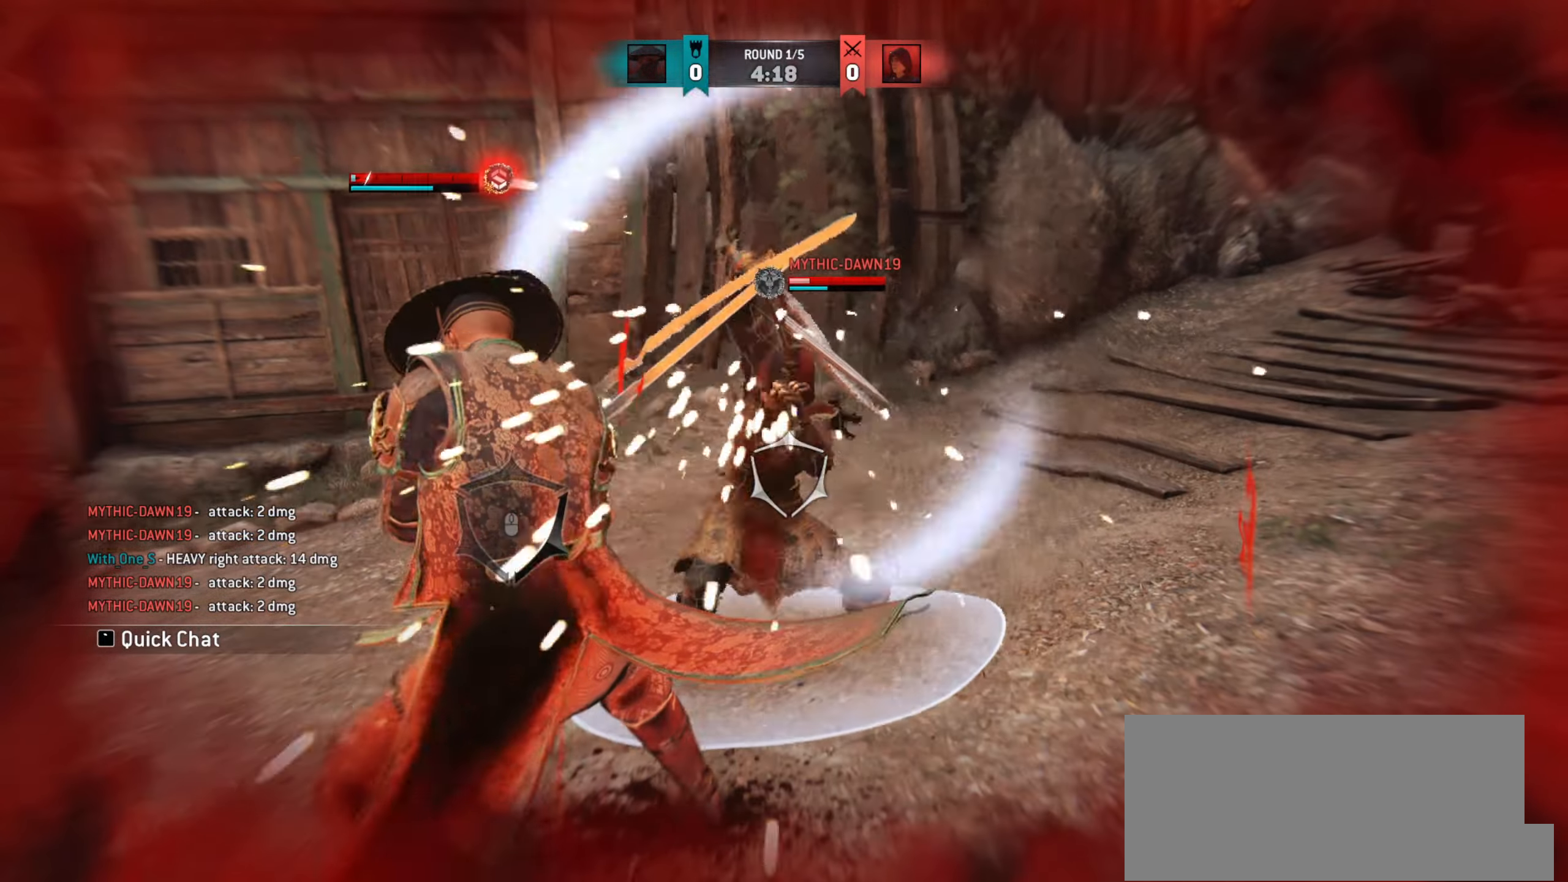
{"dt_ms": 500, "keys": [], "mouse": [], "events": [[100, "w", "up"]]}
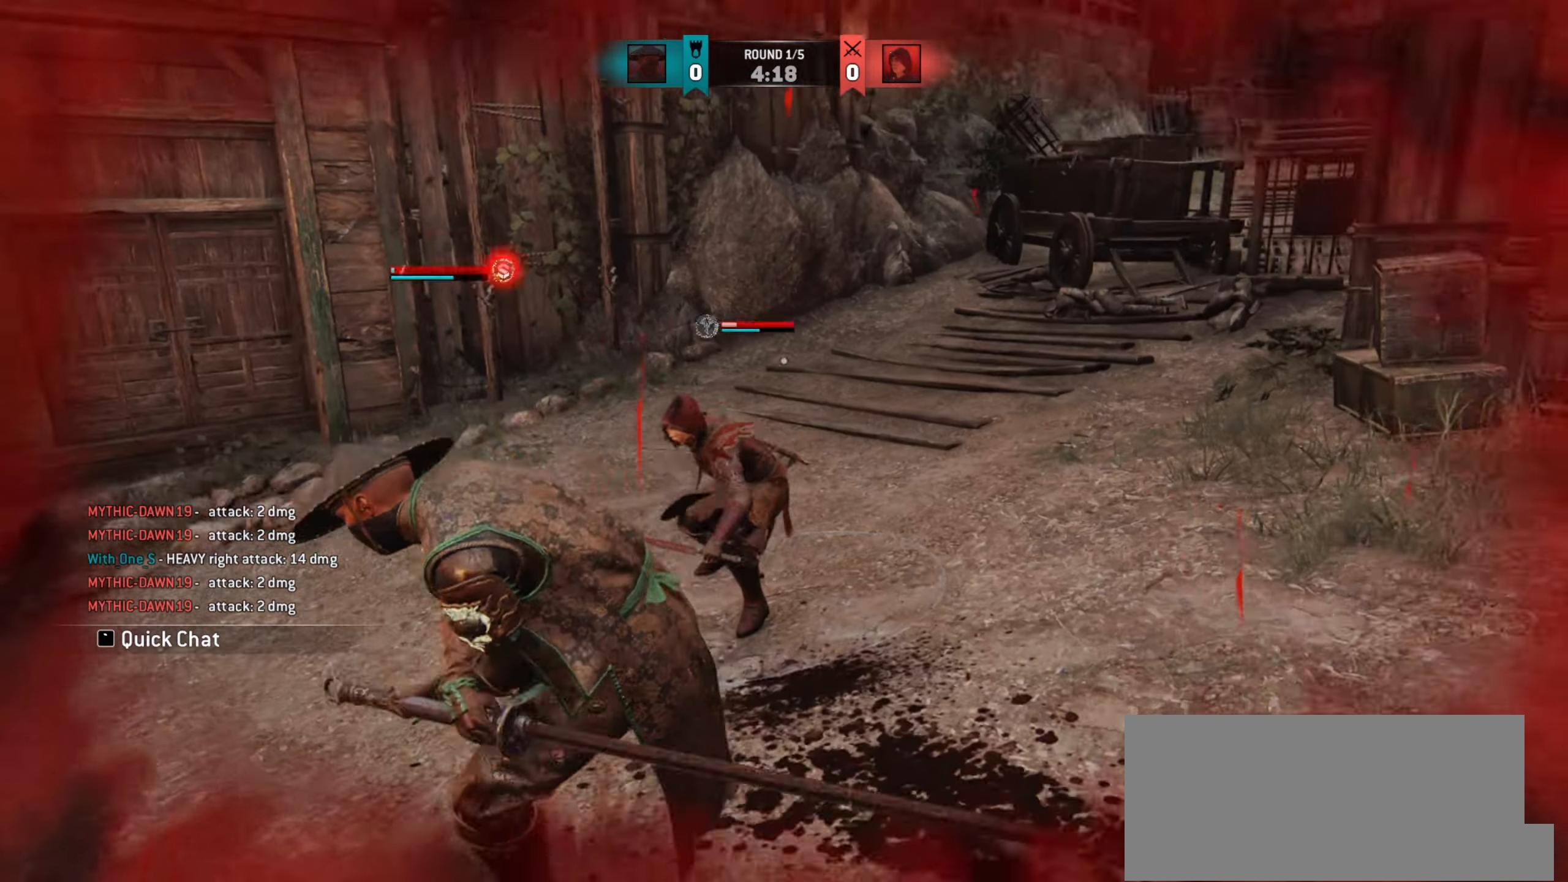
{"dt_ms": 501, "keys": [], "mouse": [], "events": []}
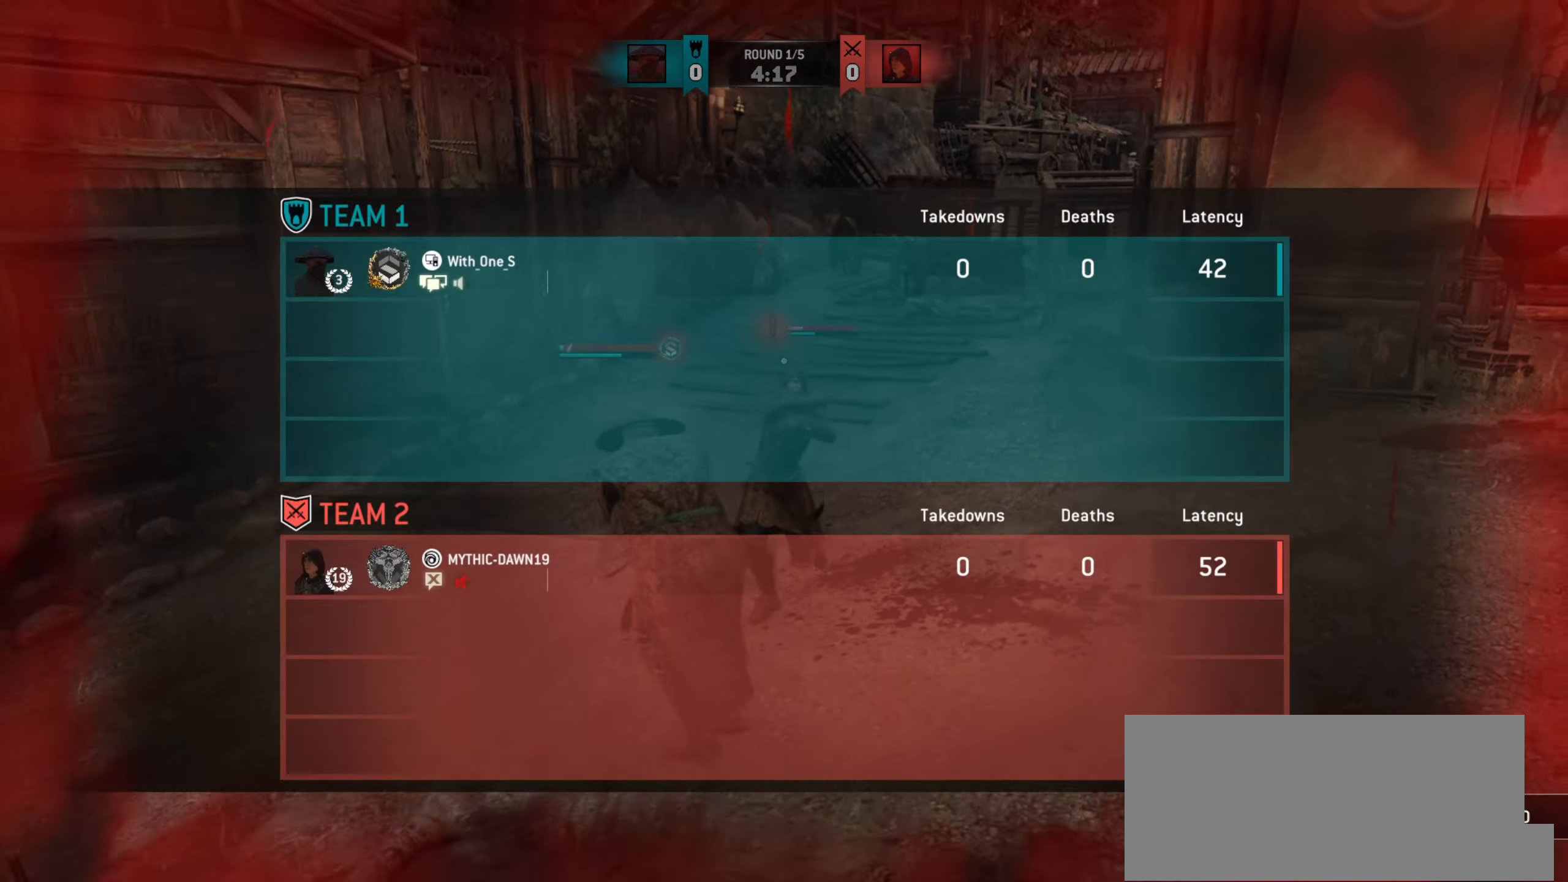
{"dt_ms": 500, "keys": [], "mouse": [], "events": []}
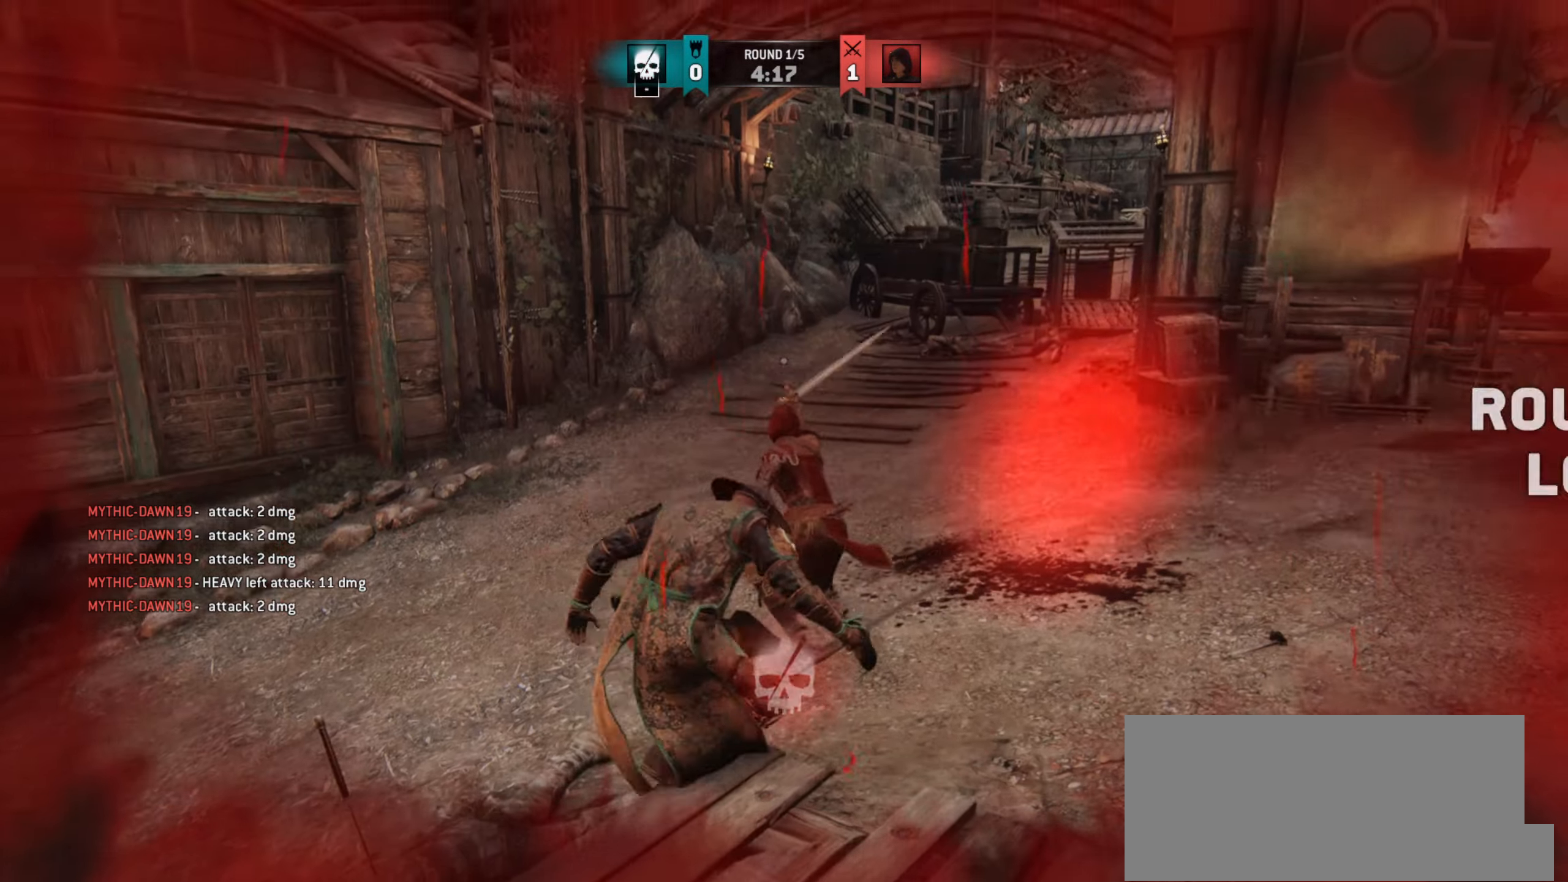
{"dt_ms": 501, "keys": [], "mouse": [], "events": []}
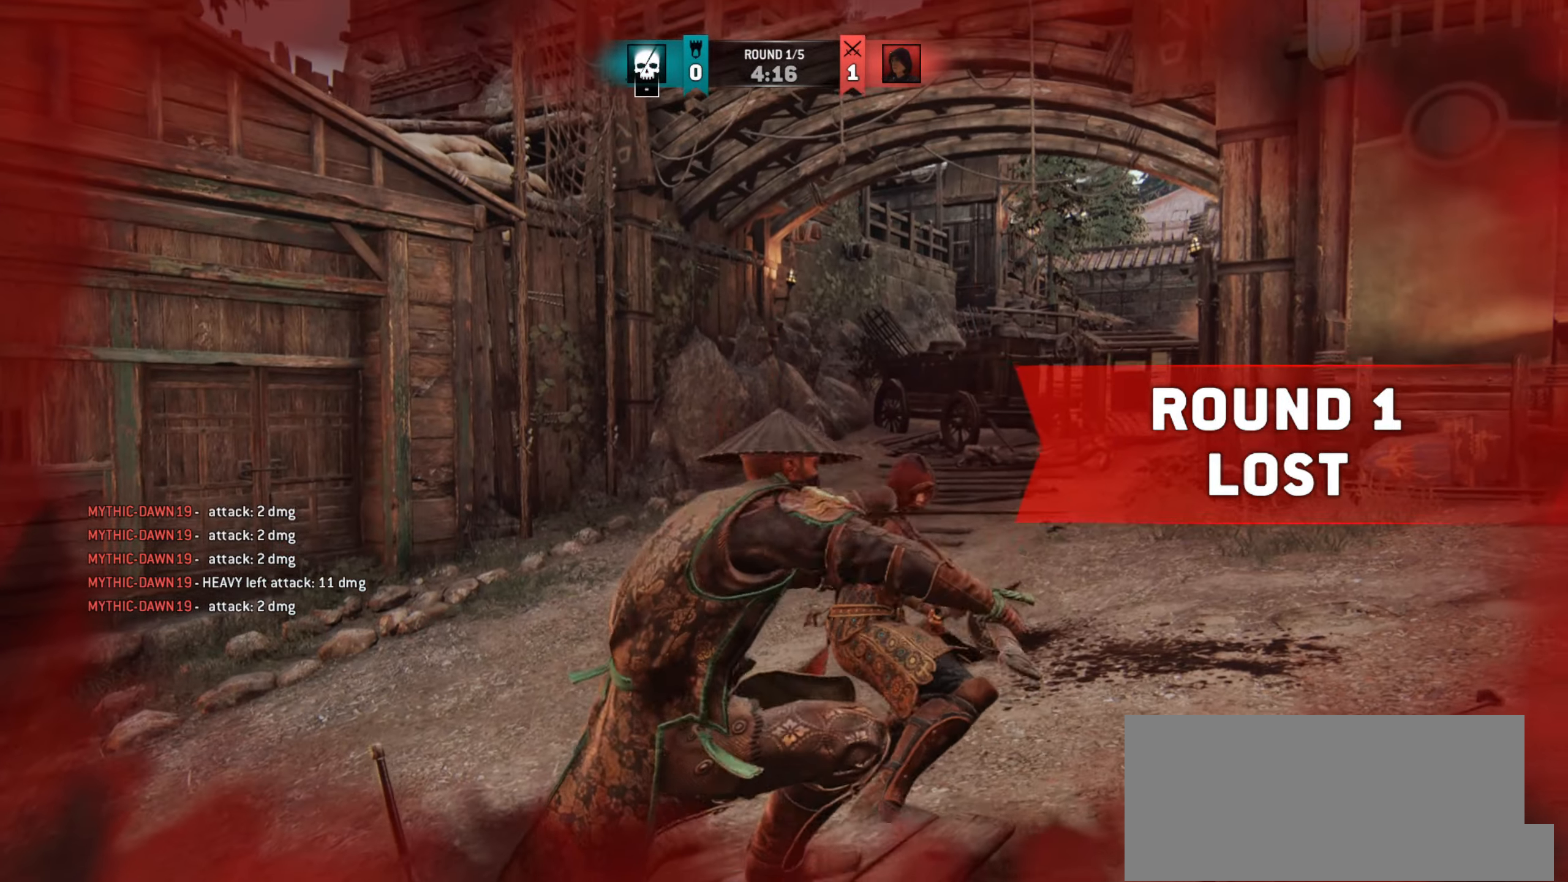
{"dt_ms": 500, "keys": [], "mouse": [], "events": []}
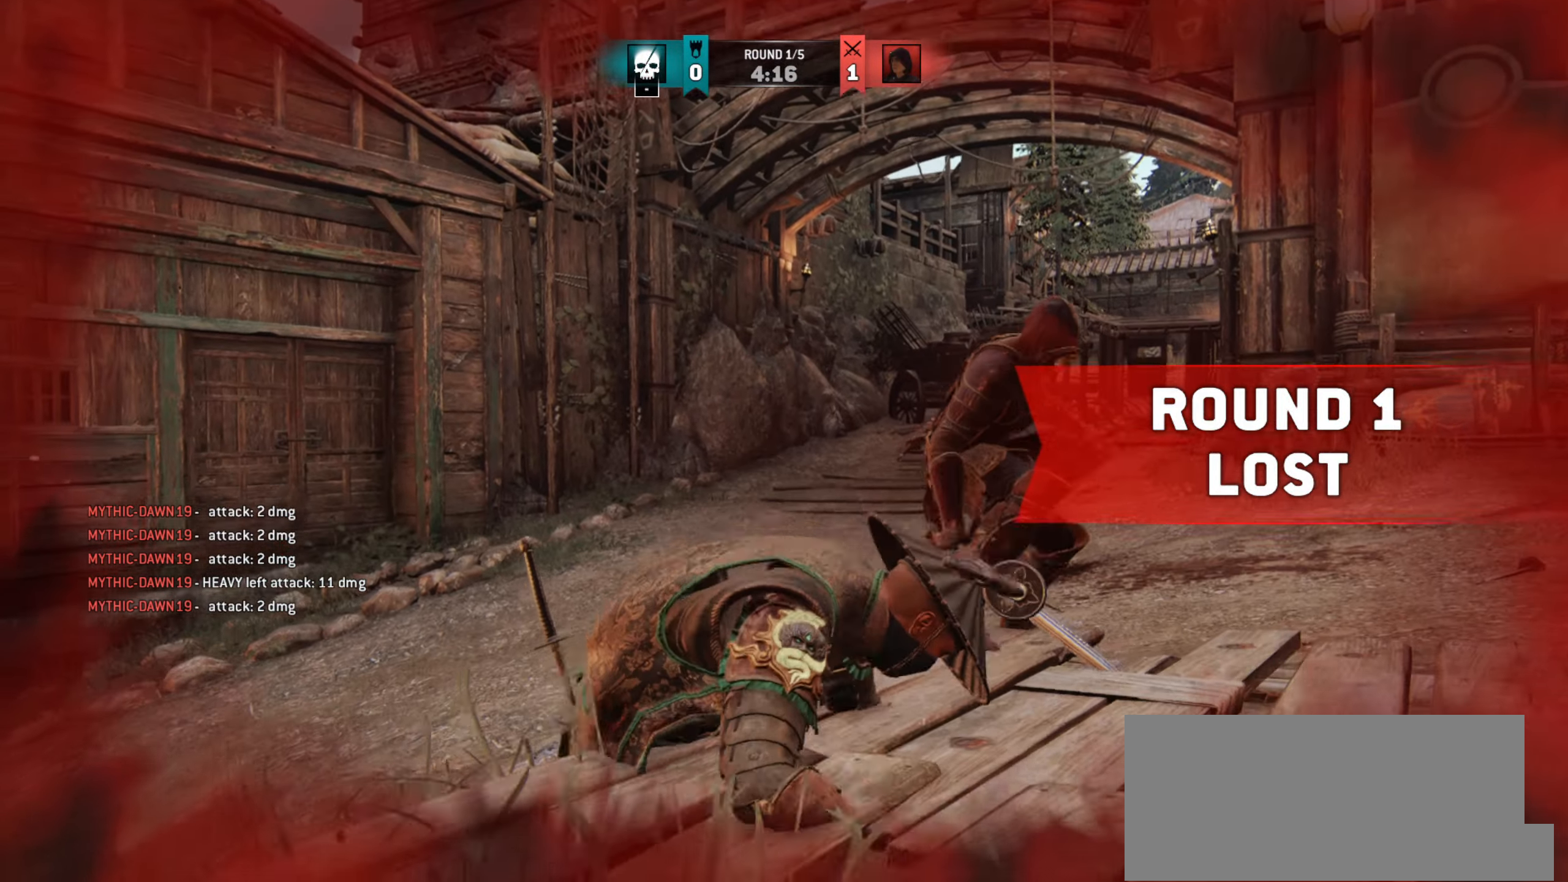
{"dt_ms": 501, "keys": [], "mouse": [], "events": []}